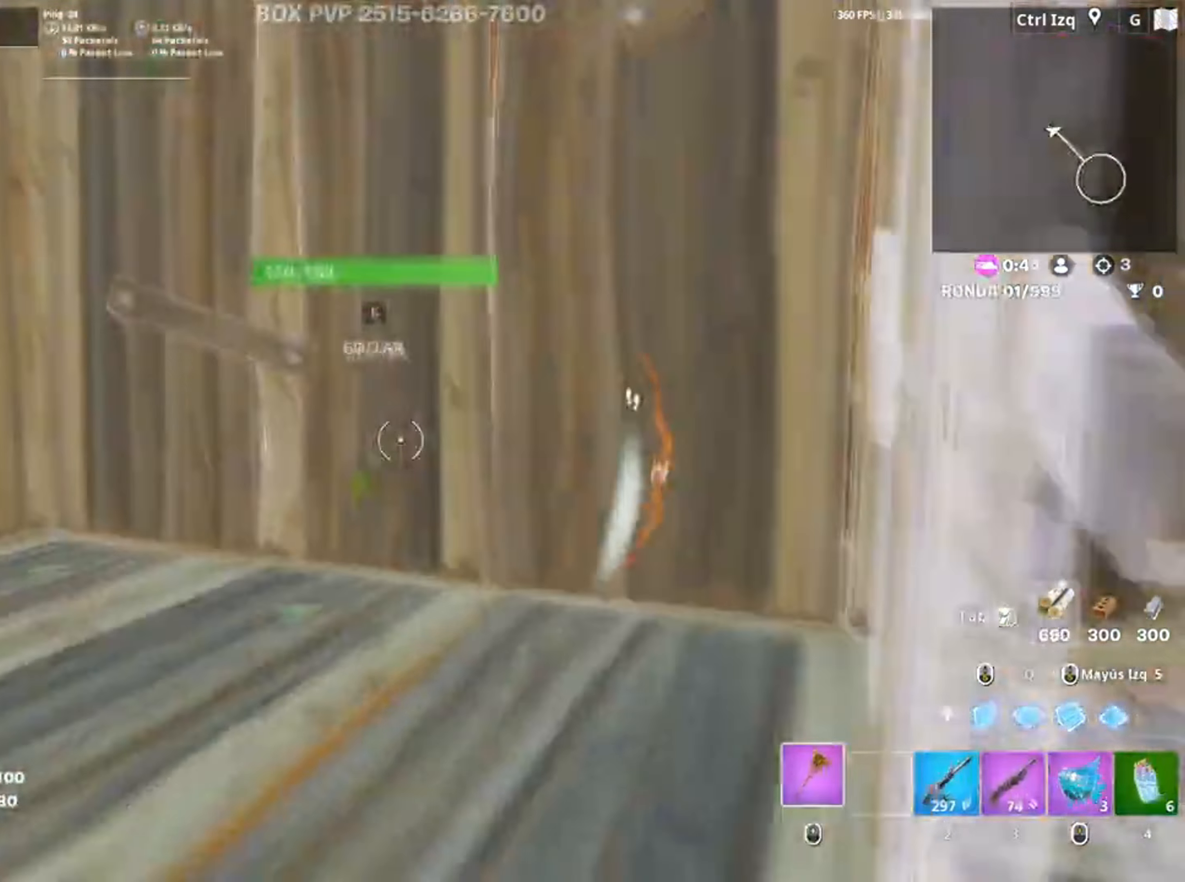
Gameplay with keyboard and mouse; each line is a JSON object with the keys and mouse buttons held at the frame after it. "events" lists presses ("down") and releases ("up") of "1", "2", "3", "4", "5", "a", "alt", "c", "caps_lock", "ctrl", "d", "e", "f", "g", "q", "r", "s", "shift", "space", "t", "tab", "v", "w", "x", "z", "mouse_left", "mouse_wheel" and "mouse_right" between this image and that frame as [ms after this image, input, new state], when the widget could be followed in between. "mouse_left", "mouse_wheel", "mouse_right" = the "left", "wheel", "right" buttons of the "mouse" list. No other keys are recorded. "wheel" means that the mouse wheel is clicked or scrolled. Not read: mouse_move.
{"keys": ["a", "w"], "mouse": [], "events": [[217, "a", "down"], [283, "mouse_left", "down"], [450, "mouse_left", "up"]]}
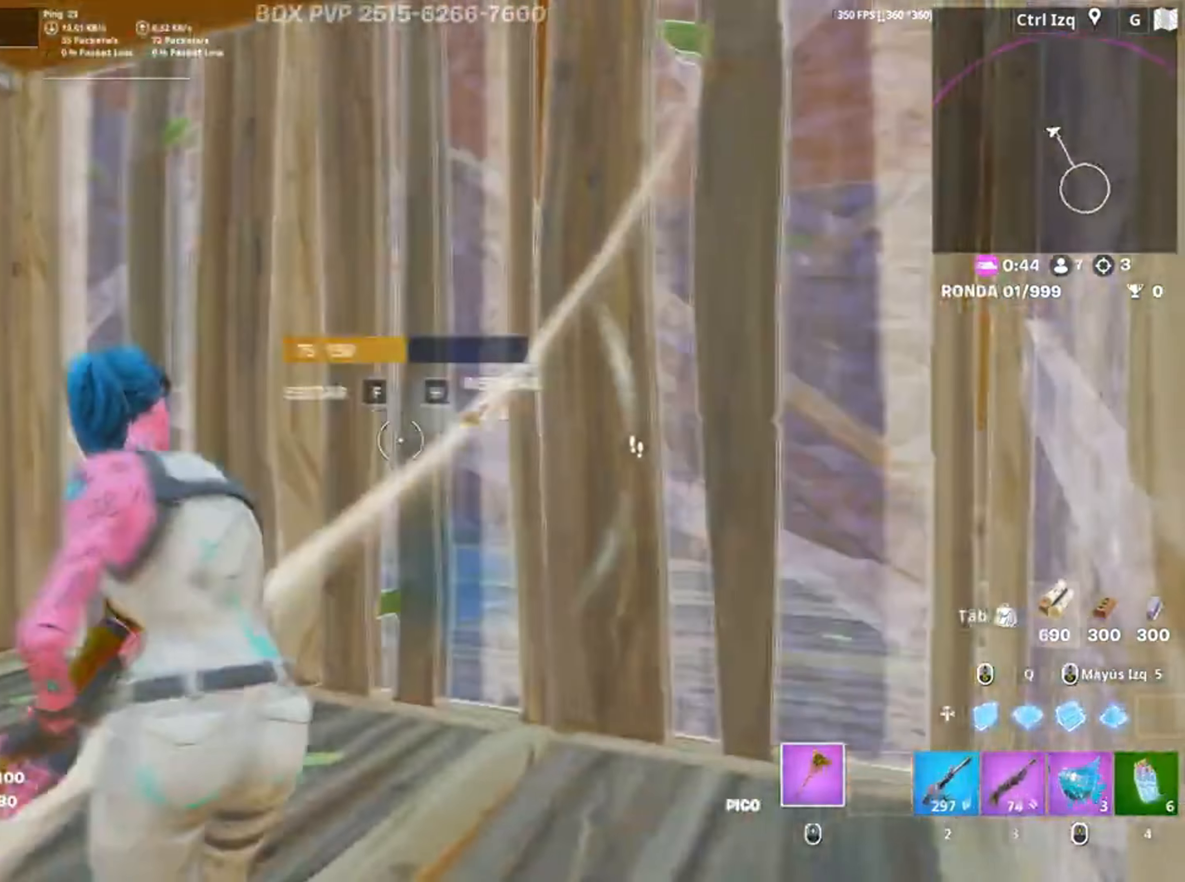
{"keys": ["w"], "mouse": ["left"], "events": [[50, "f", "down"], [117, "a", "up"], [117, "f", "up"], [117, "mouse_left", "down"], [250, "f", "down"], [250, "mouse_left", "up"], [283, "f", "up"], [383, "q", "down"], [417, "mouse_left", "down"], [433, "q", "up"]]}
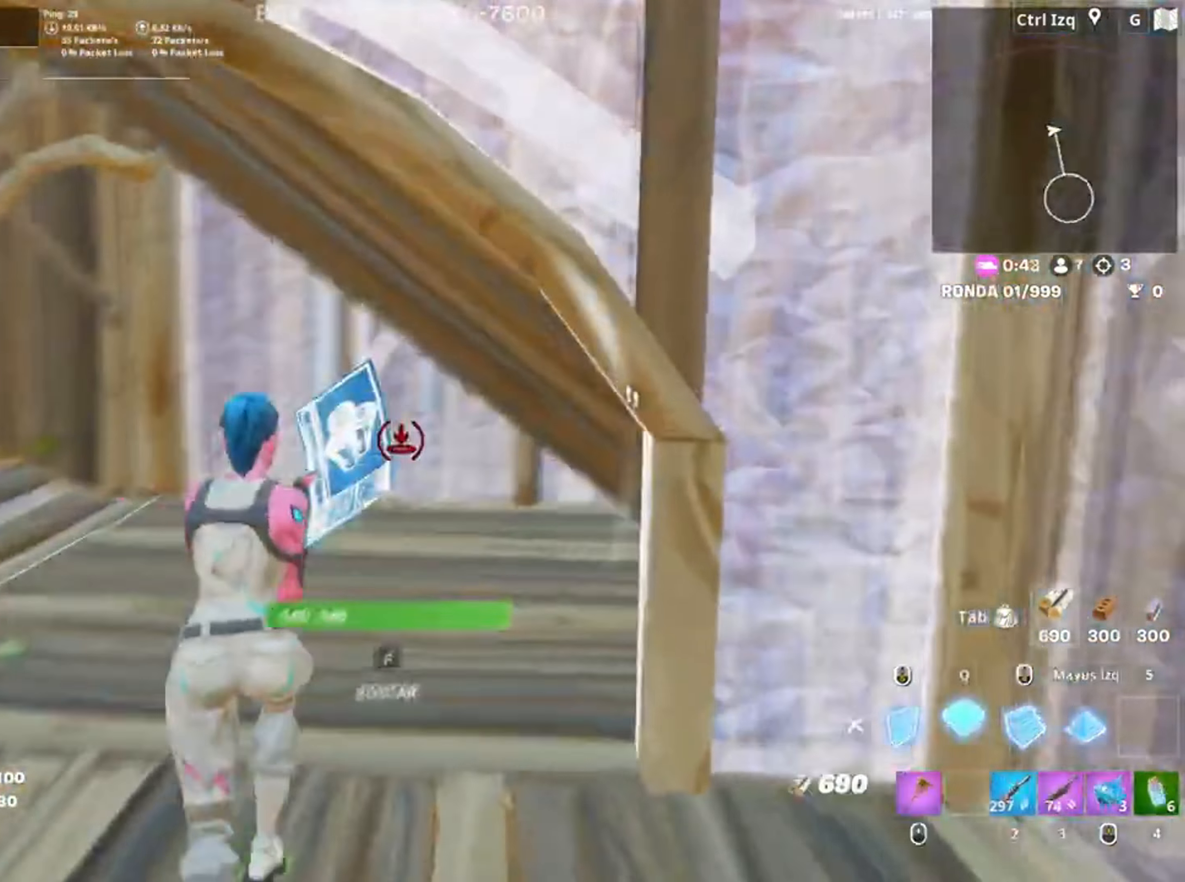
{"keys": ["a", "w"], "mouse": ["wheel"], "events": [[67, "a", "down"], [217, "3", "down"], [317, "3", "up"], [317, "mouse_left", "up"], [383, "mouse_wheel", "down"]]}
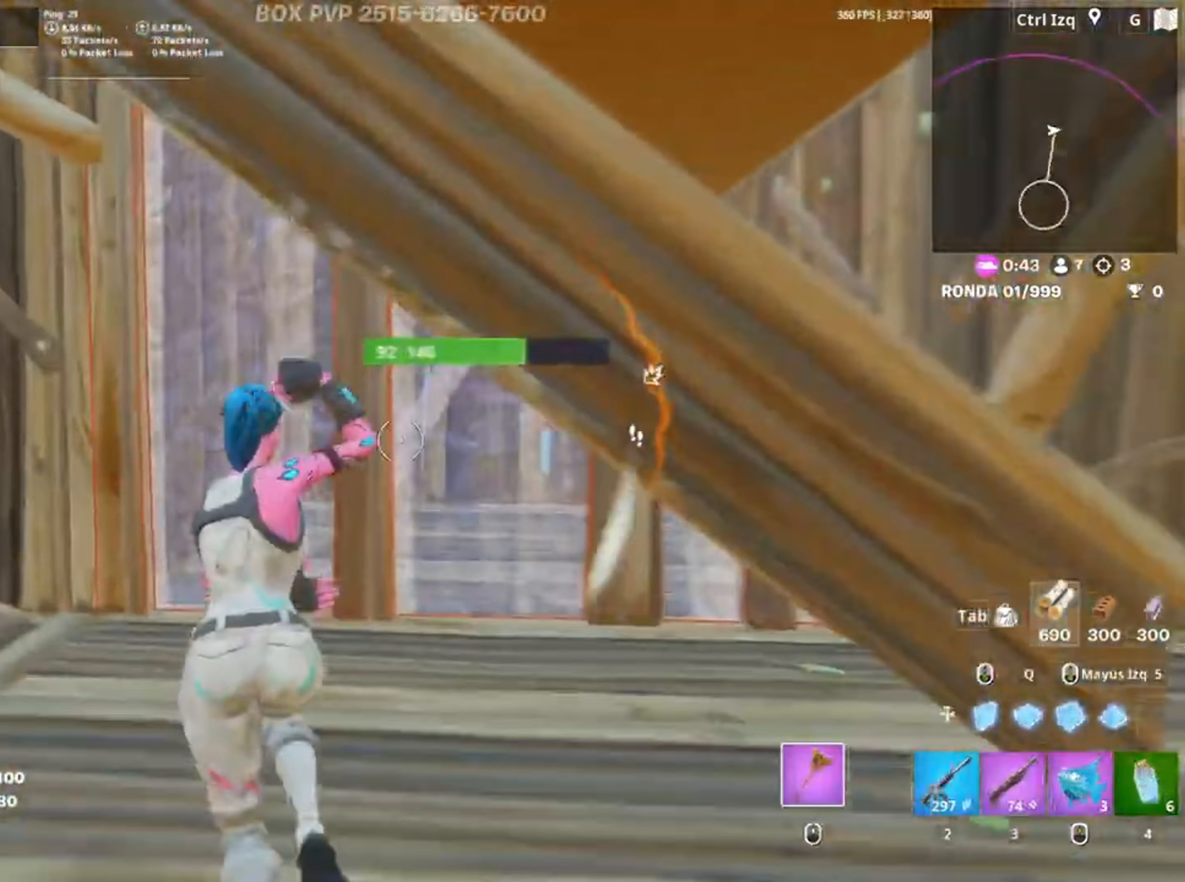
{"keys": ["d"], "mouse": ["left"], "events": [[17, "mouse_wheel", "up"], [183, "mouse_left", "down"], [183, "w", "up"], [417, "d", "down"], [450, "a", "up"]]}
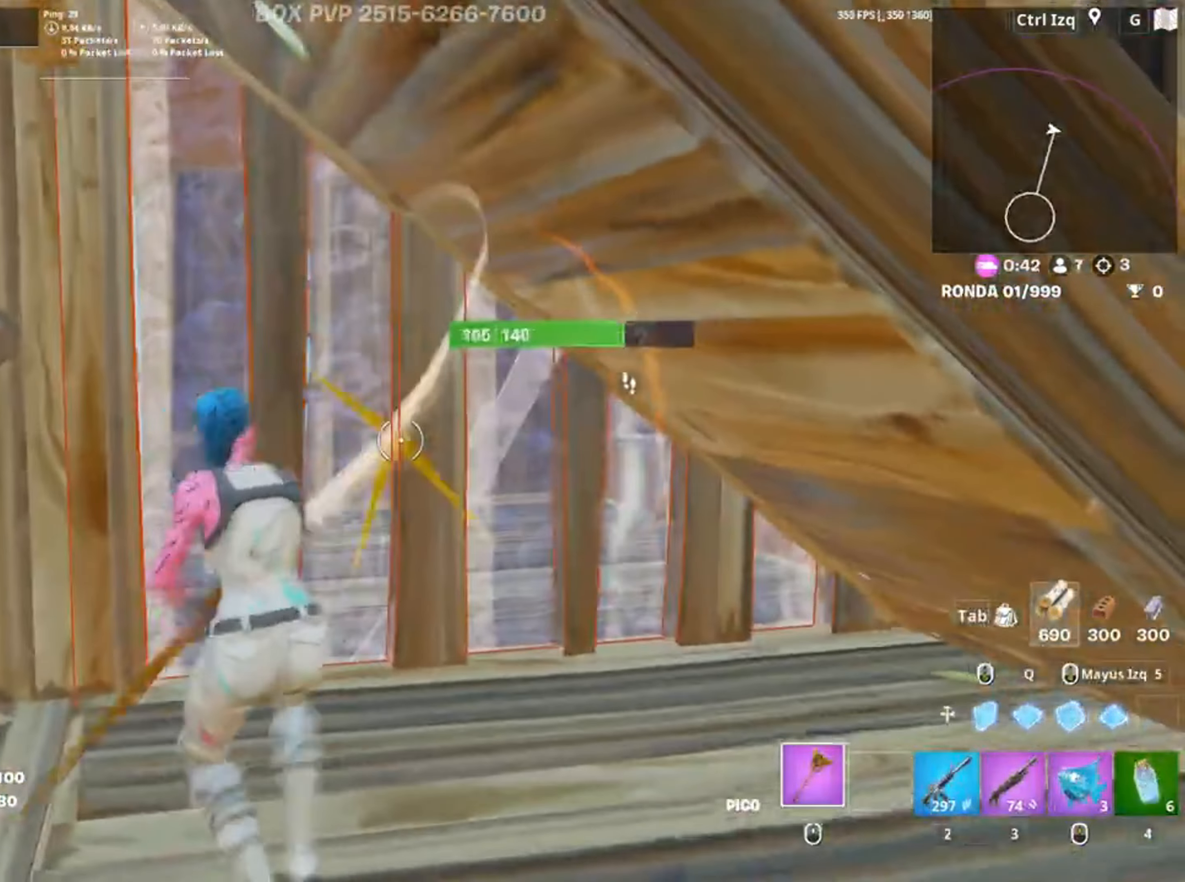
{"keys": ["a", "d", "s"], "mouse": ["left"], "events": [[383, "s", "down"], [483, "a", "down"]]}
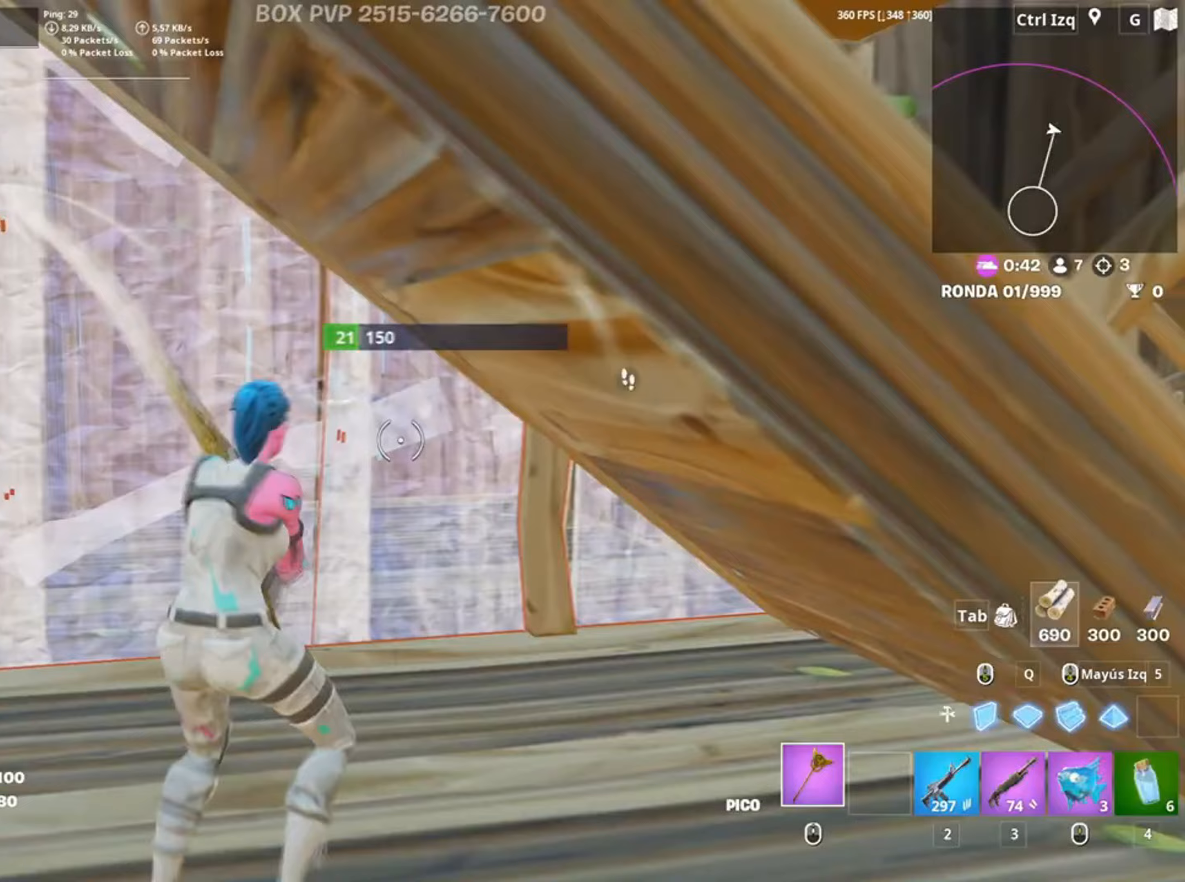
{"keys": ["a", "w"], "mouse": ["left"], "events": [[17, "d", "up"], [17, "s", "up"], [117, "3", "down"], [117, "w", "down"], [217, "3", "up"], [250, "mouse_left", "up"], [283, "f", "down"], [317, "mouse_left", "down"], [500, "f", "up"]]}
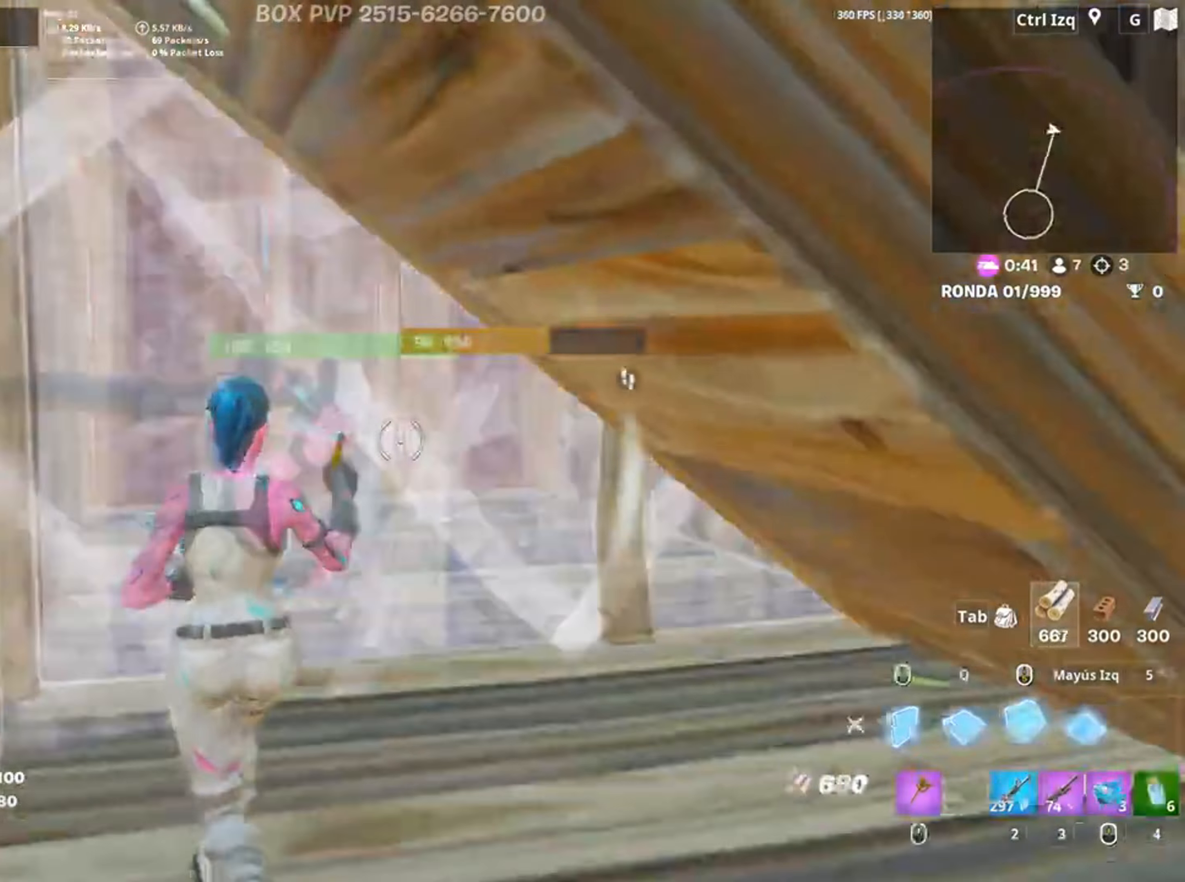
{"keys": ["a"], "mouse": [], "events": [[83, "3", "down"], [133, "3", "up"], [133, "mouse_left", "up"], [183, "w", "up"], [217, "f", "down"], [217, "mouse_left", "down"], [283, "f", "up"], [350, "f", "down"], [367, "mouse_left", "up"], [467, "f", "up"]]}
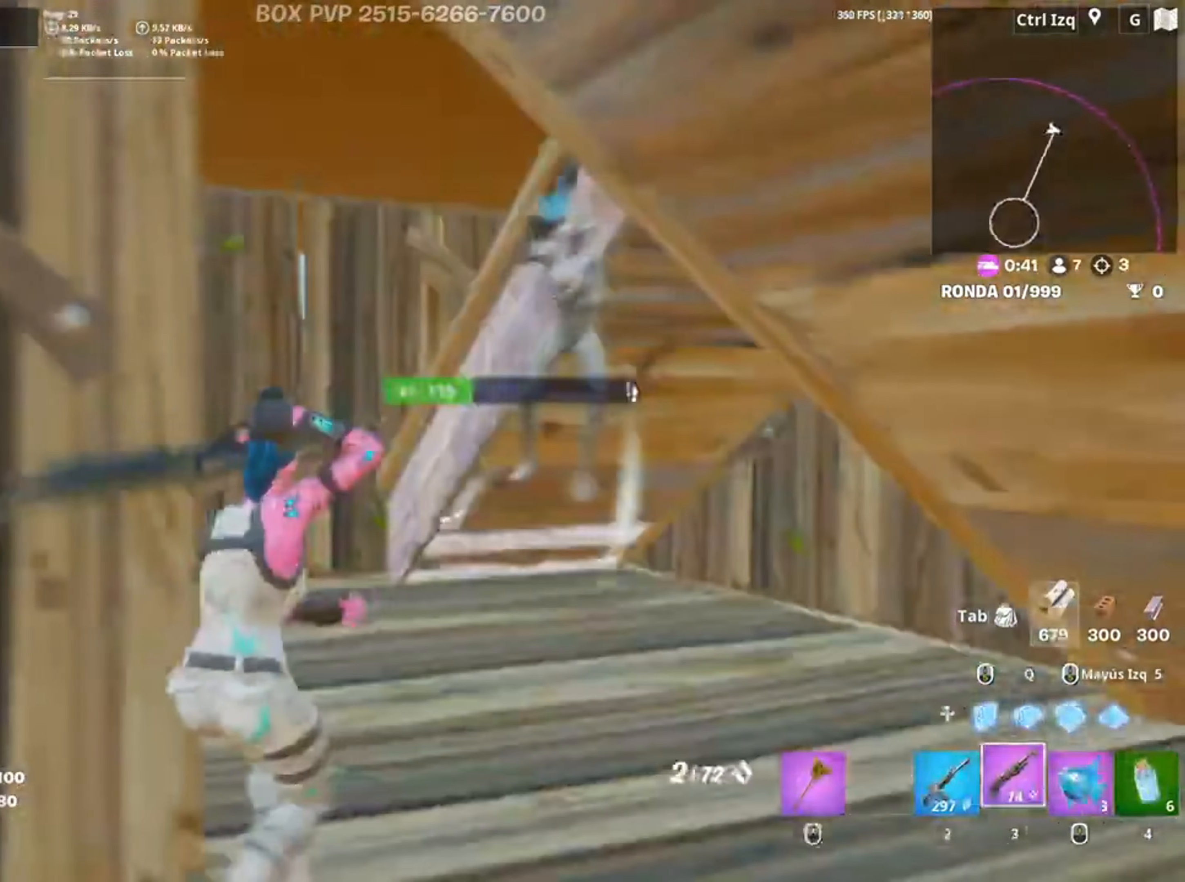
{"keys": ["2", "s"], "mouse": [], "events": [[50, "s", "down"], [83, "d", "down"], [100, "a", "up"], [250, "d", "up"], [383, "mouse_left", "down"], [417, "2", "down"], [483, "mouse_left", "up"]]}
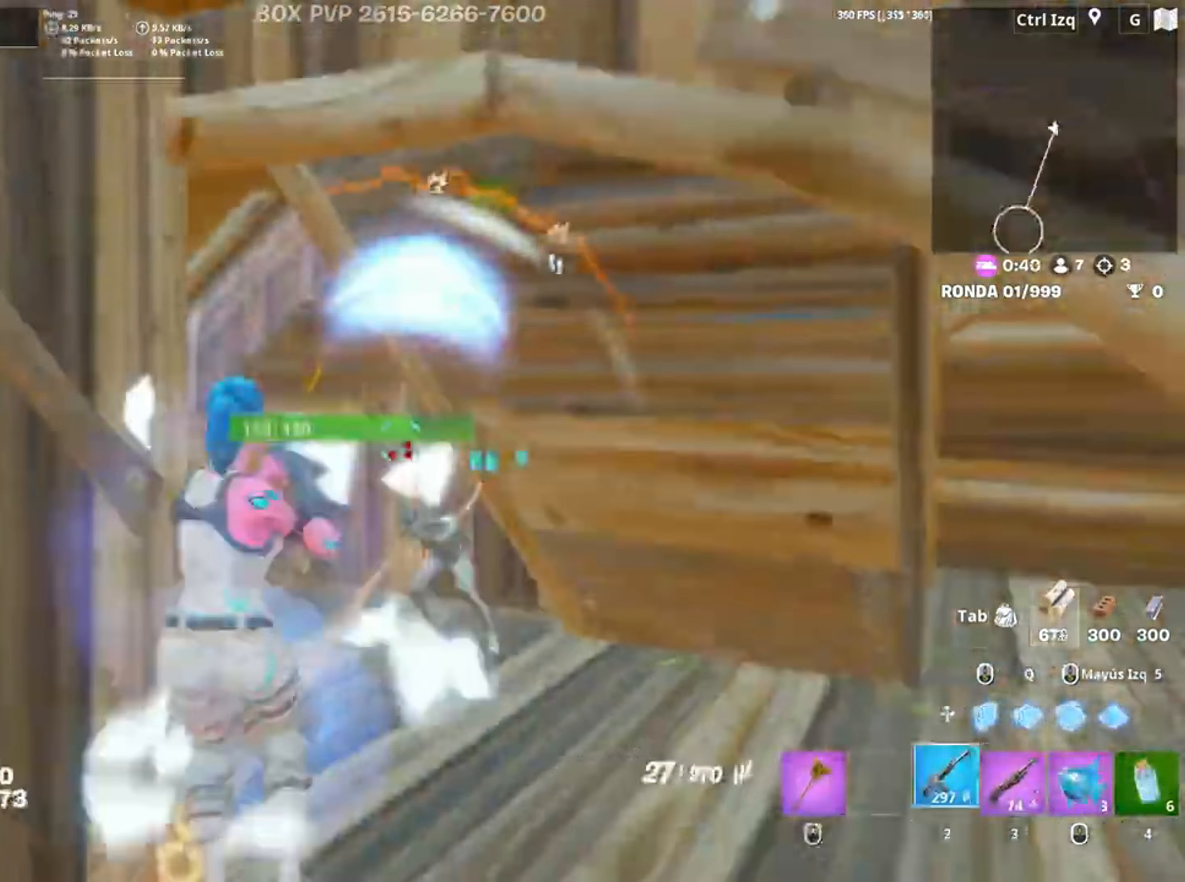
{"keys": ["a", "s"], "mouse": []}
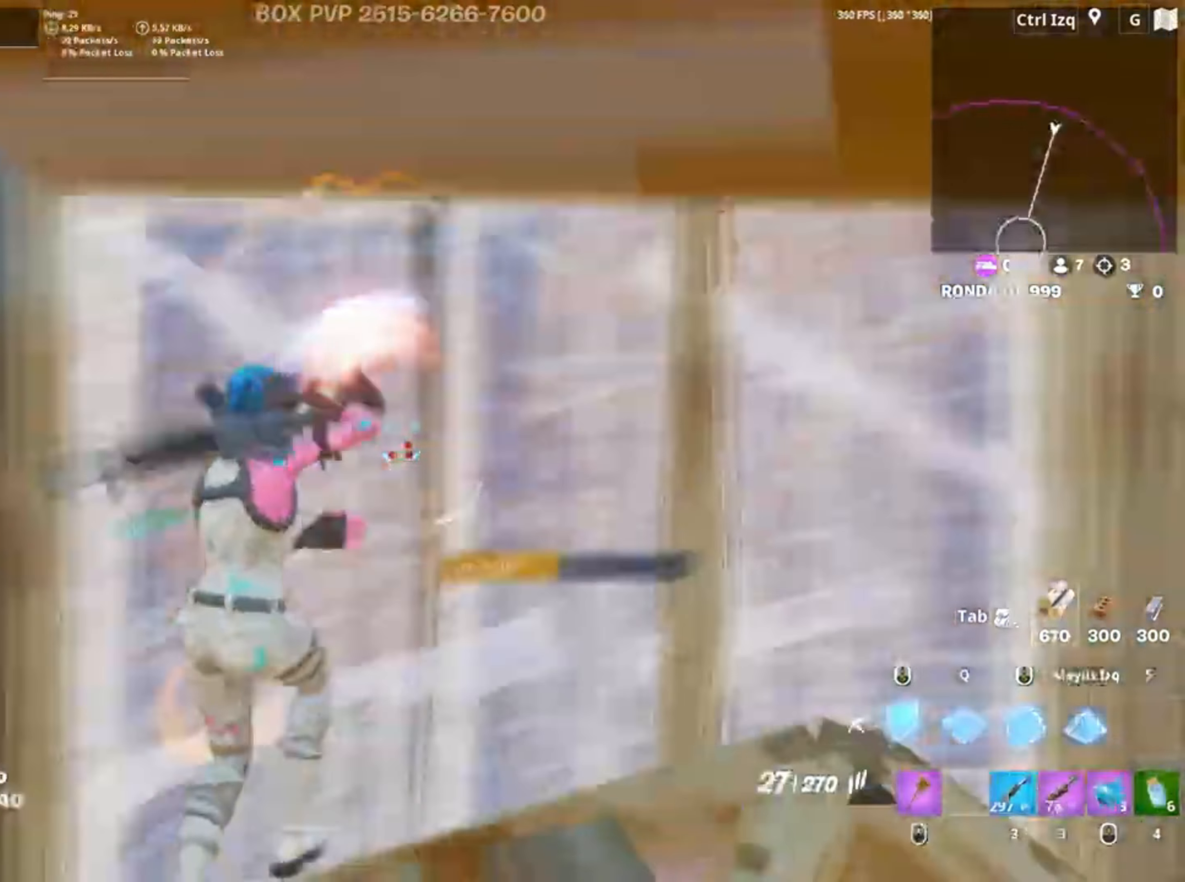
{"keys": ["a"], "mouse": ["left"], "events": [[50, "mouse_left", "down"], [50, "s", "up"]]}
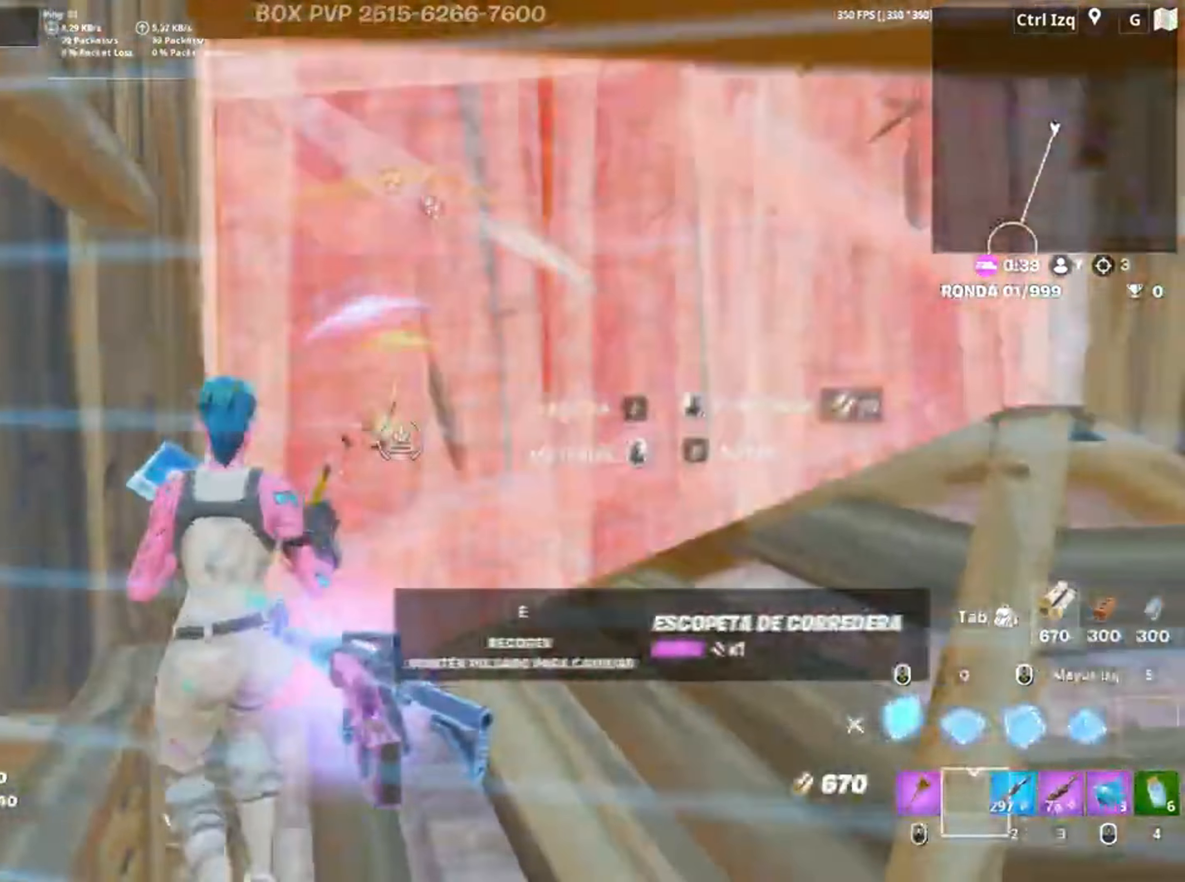
{"keys": ["d", "s"], "mouse": [], "events": [[250, "mouse_left", "up"], [283, "d", "down"], [283, "s", "down"], [333, "a", "up"]]}
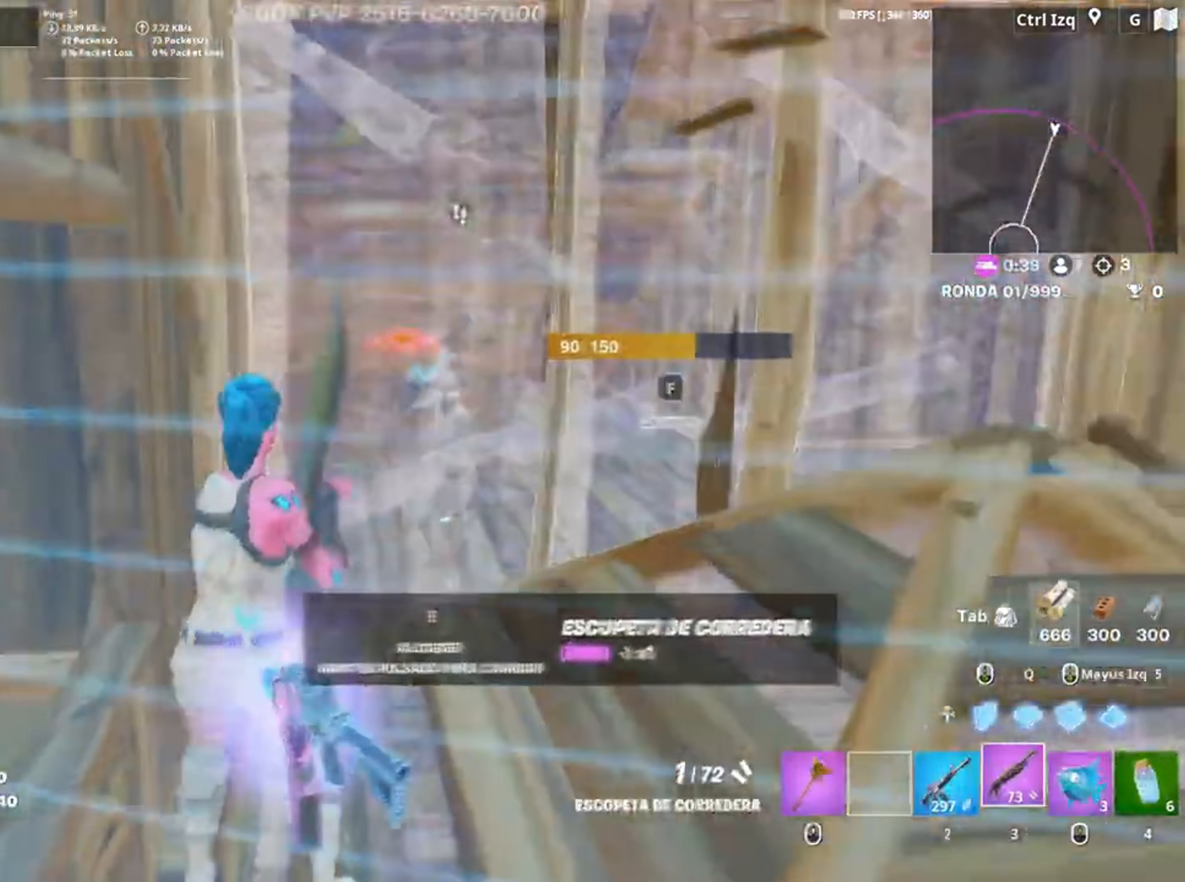
{"keys": ["w"], "mouse": [], "events": [[17, "s", "up"], [150, "w", "down"], [400, "d", "up"]]}
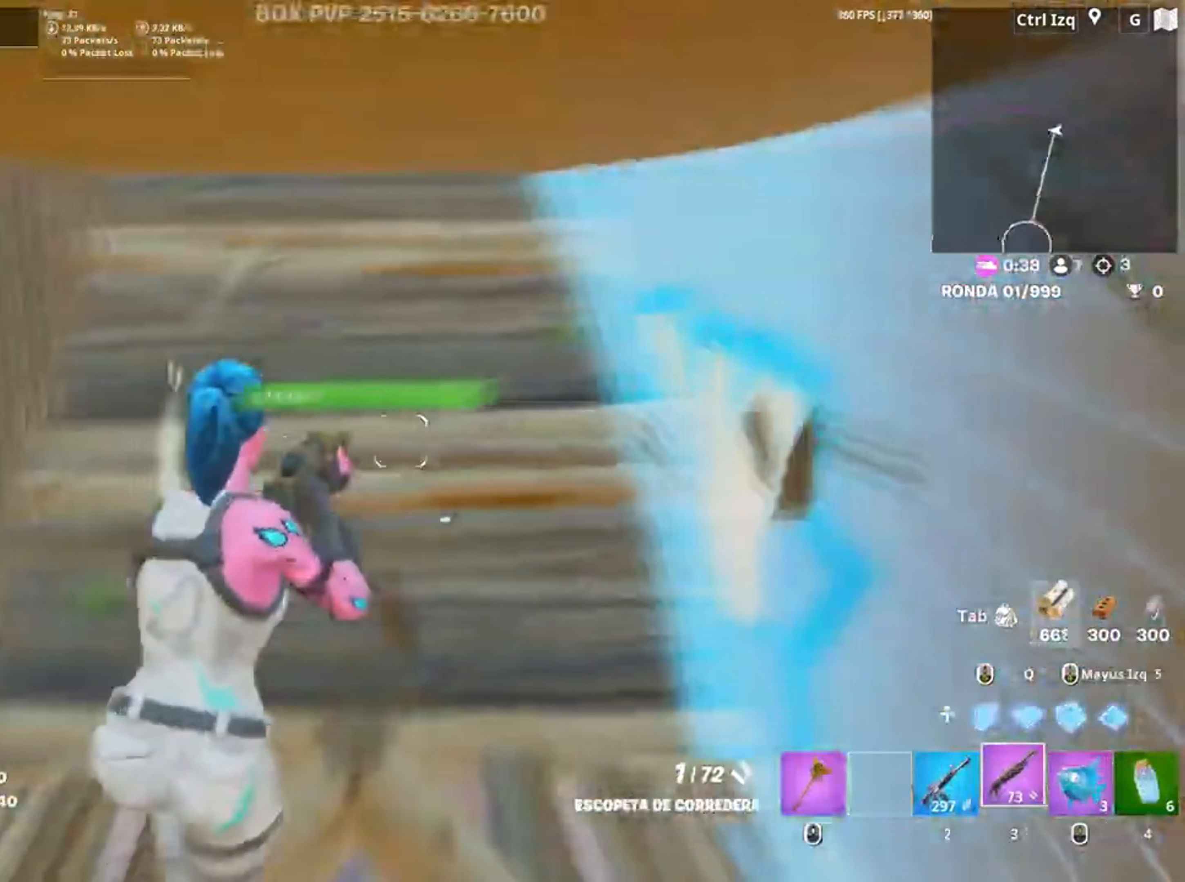
{"keys": ["f", "w"], "mouse": [], "events": [[50, "v", "down"], [100, "v", "up"], [283, "d", "down"], [383, "d", "up"], [450, "f", "down"]]}
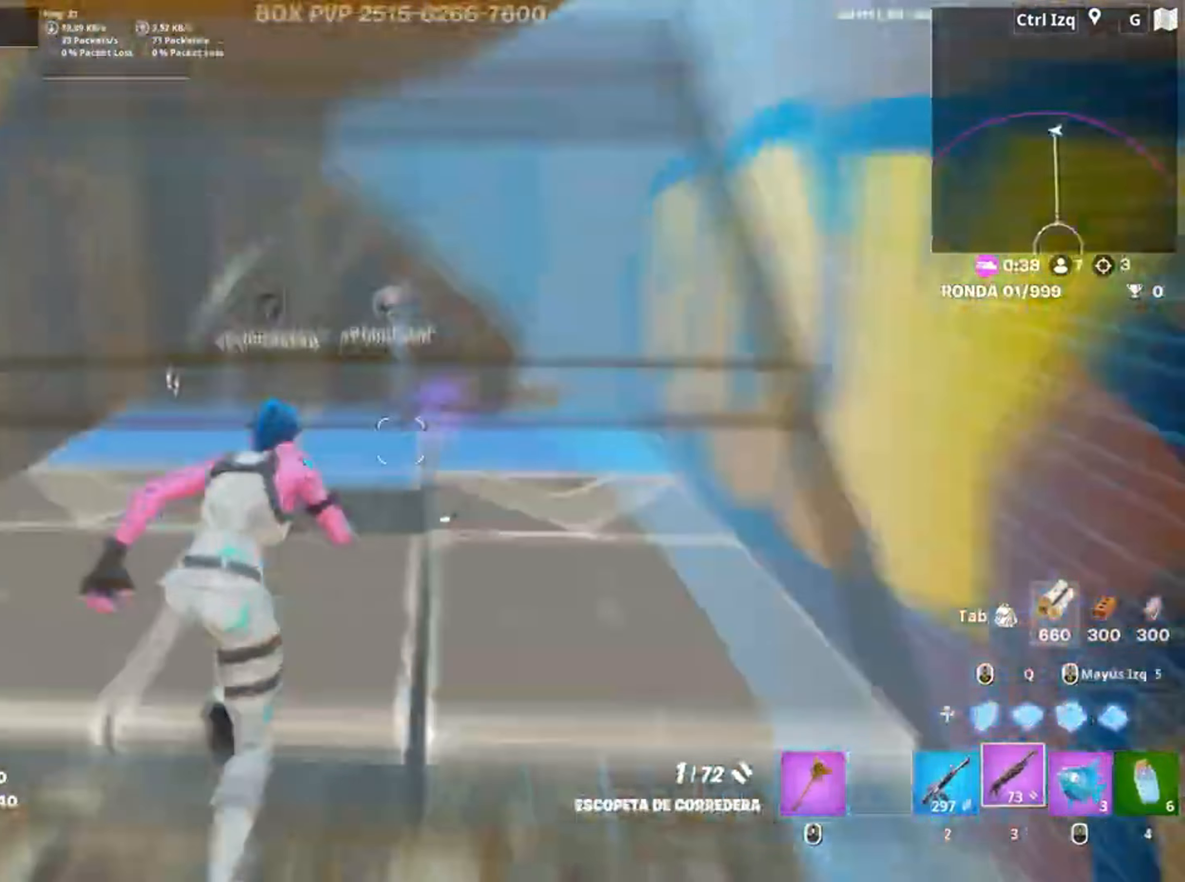
{"keys": ["w"], "mouse": [], "events": [[17, "f", "up"], [17, "mouse_left", "down"], [200, "mouse_left", "up"], [383, "f", "down"], [433, "f", "up"]]}
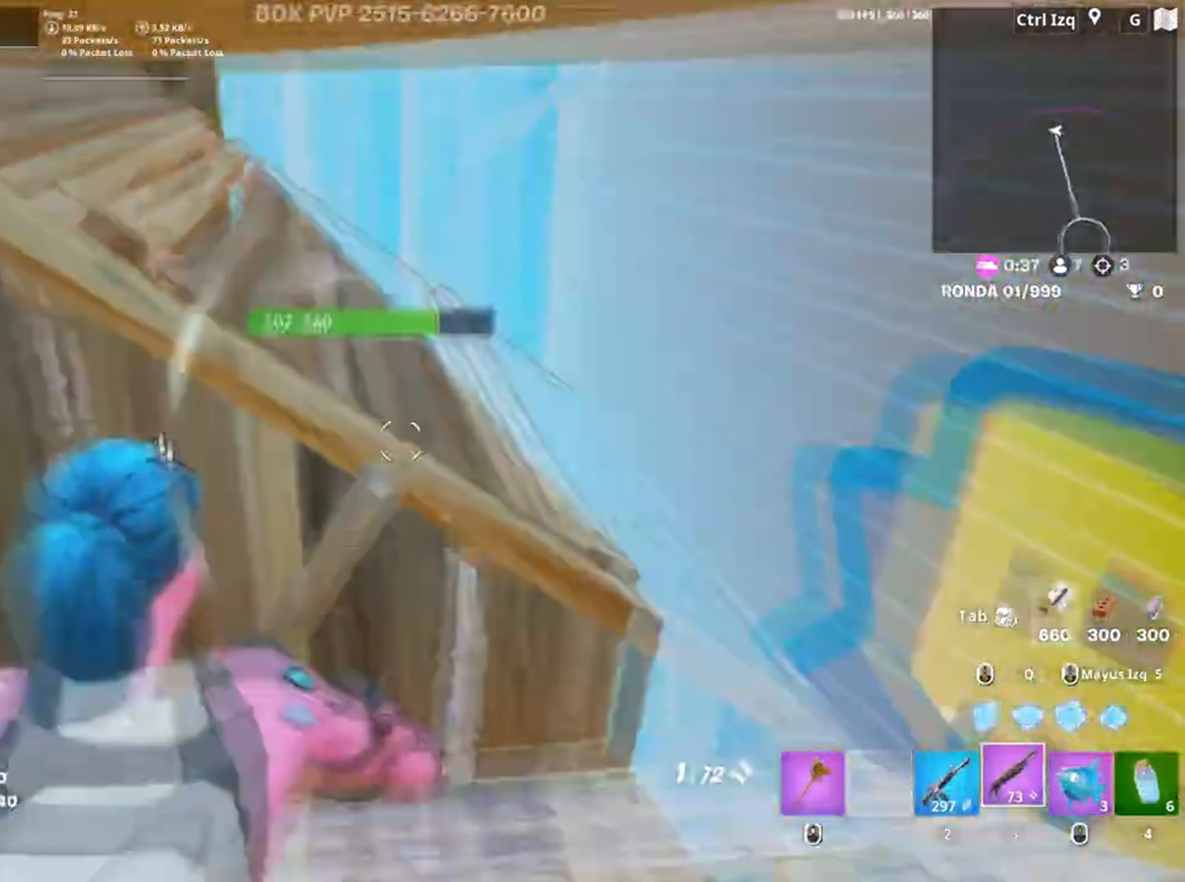
{"keys": ["w"], "mouse": [], "events": [[50, "d", "down"], [250, "d", "up"], [250, "space", "down"], [367, "space", "up"]]}
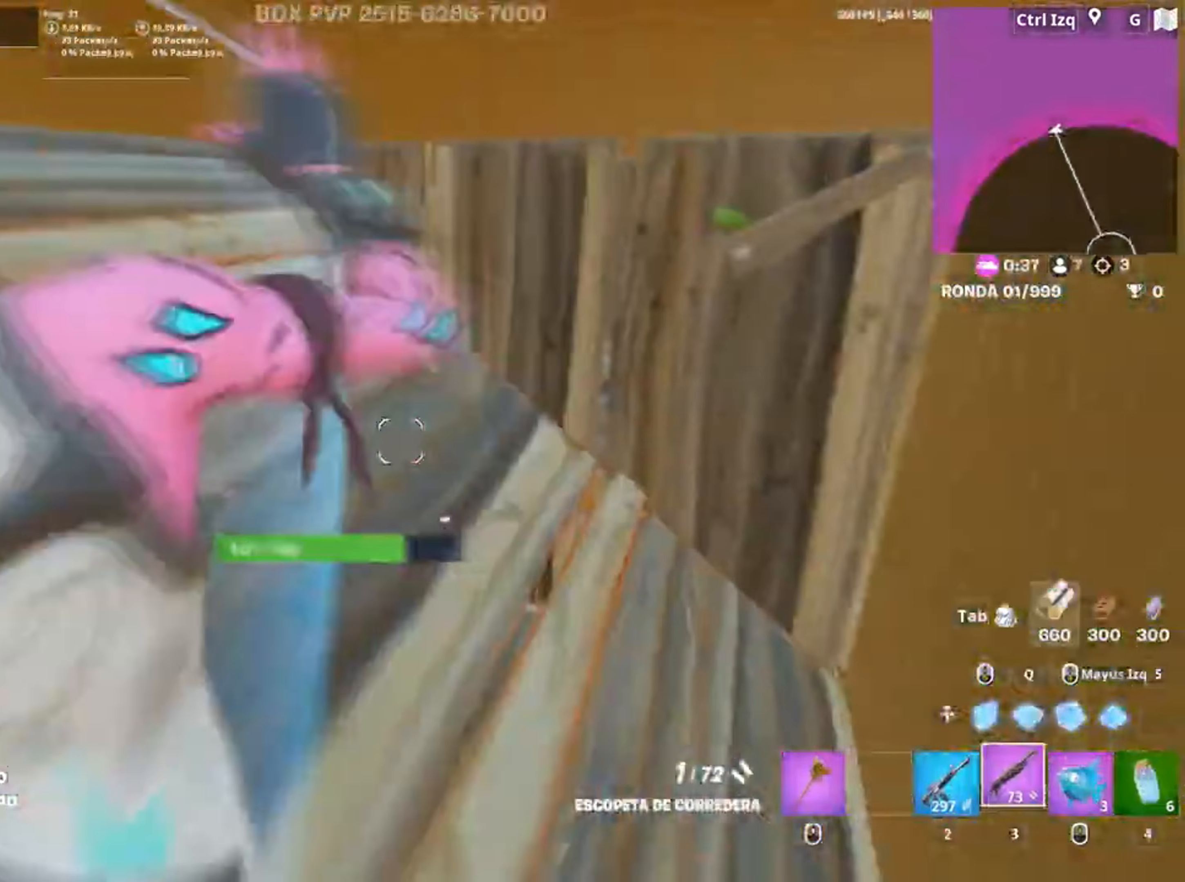
{"keys": ["w"], "mouse": [], "events": [[183, "w", "up"], [217, "mouse_wheel", "down"], [317, "d", "down"], [317, "mouse_wheel", "up"], [317, "w", "down"], [450, "d", "up"]]}
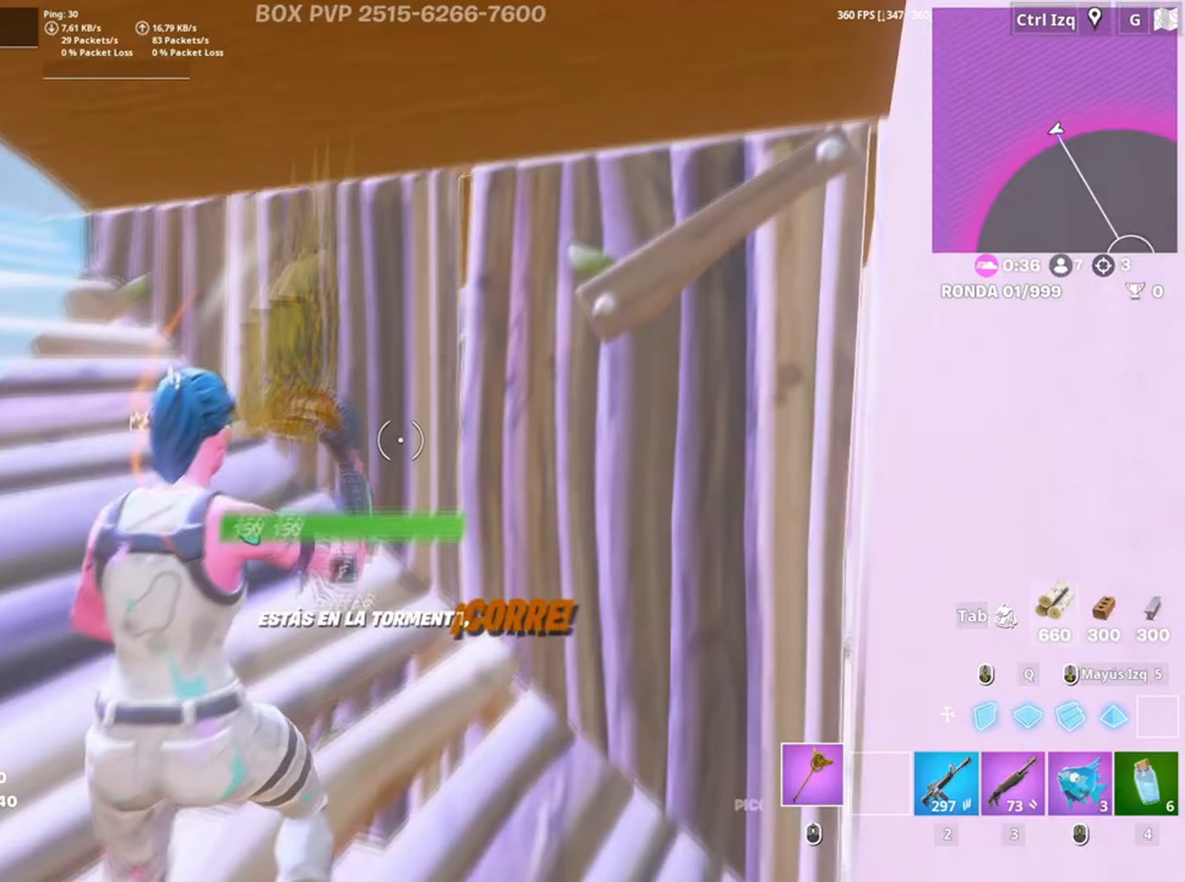
{"keys": ["w"], "mouse": ["left"], "events": [[50, "mouse_left", "down"], [350, "mouse_left", "up"], [383, "f", "down"], [417, "mouse_left", "down"], [433, "f", "up"]]}